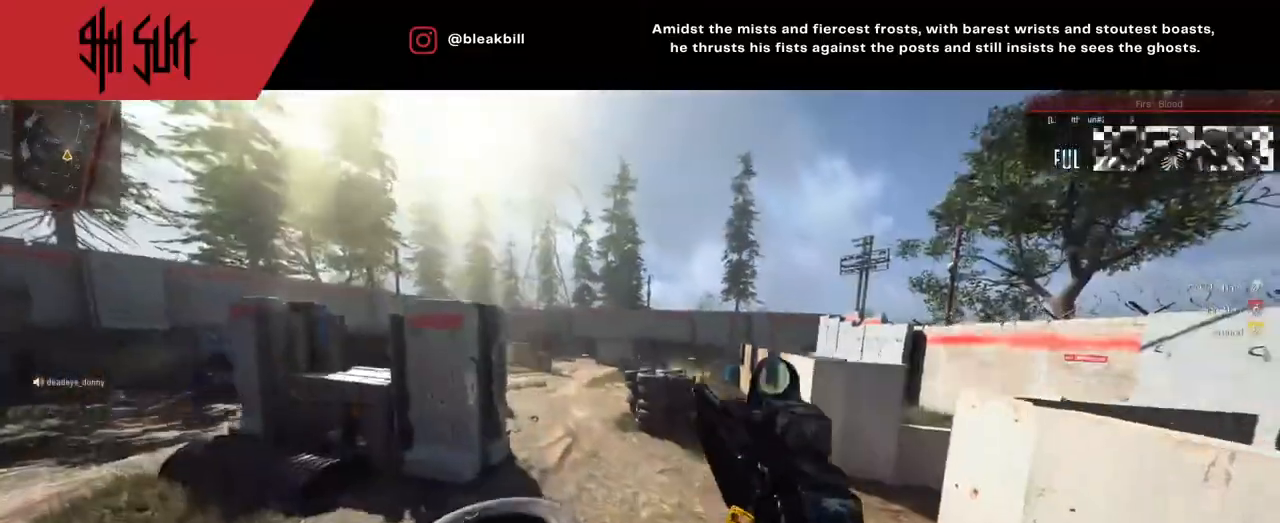
Gameplay with a controller (PlayStation layout); each line is a JSON object with the inputs held at the frame after it. "events" lists button and stick changes between this image and that frame as [ms after this image, input, new state], when the widget could be followed in between.
{"buttons": [], "left_stick": "up", "right_stick": "right", "events": [[233, "left_stick", "up"], [400, "right_stick", "right"]]}
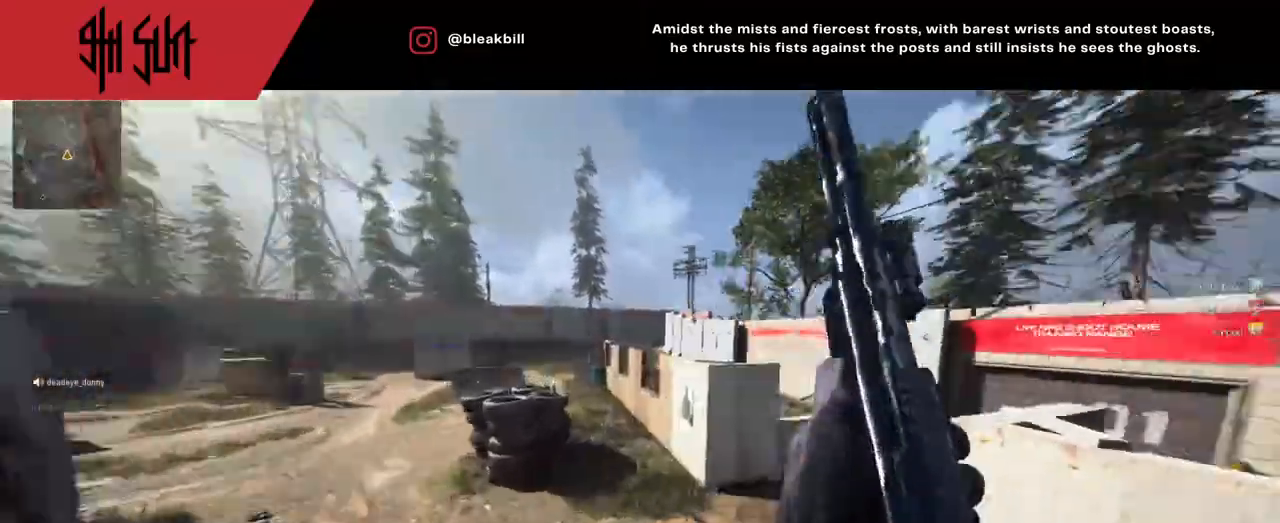
{"buttons": [], "left_stick": "right", "right_stick": "center", "events": [[133, "CIRCLE", "down"], [133, "left_stick", "up-right"], [333, "CIRCLE", "up"], [450, "left_stick", "right"], [450, "right_stick", "center"]]}
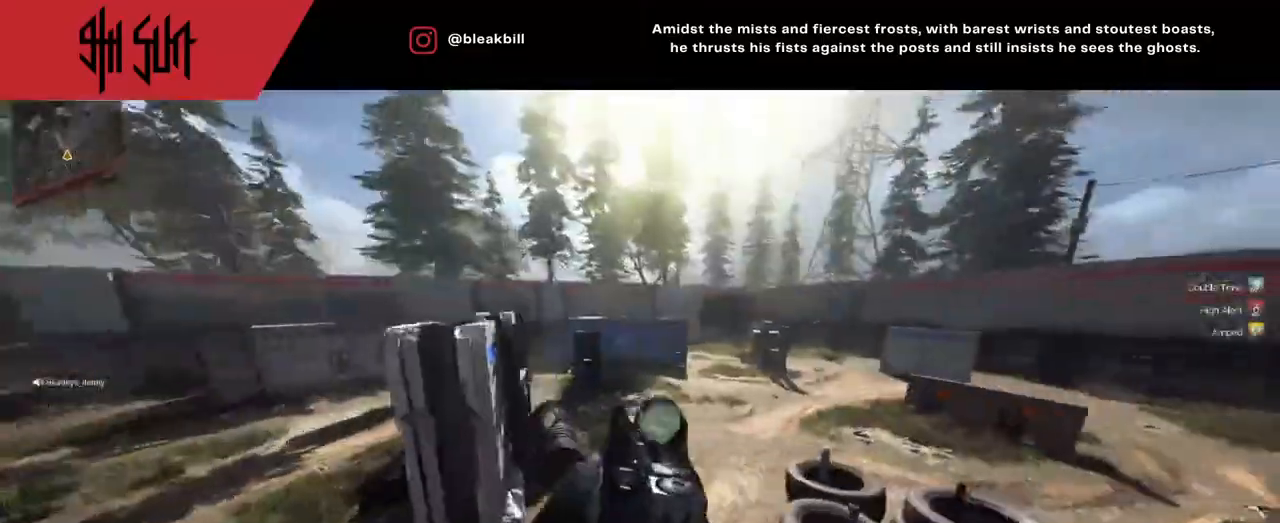
{"buttons": [], "left_stick": "up-right", "right_stick": "right", "events": [[133, "L2", "down"], [200, "left_stick", "up-right"], [283, "right_stick", "up-left"], [333, "R2", "down"], [467, "L2", "up"], [483, "R2", "up"], [483, "right_stick", "right"]]}
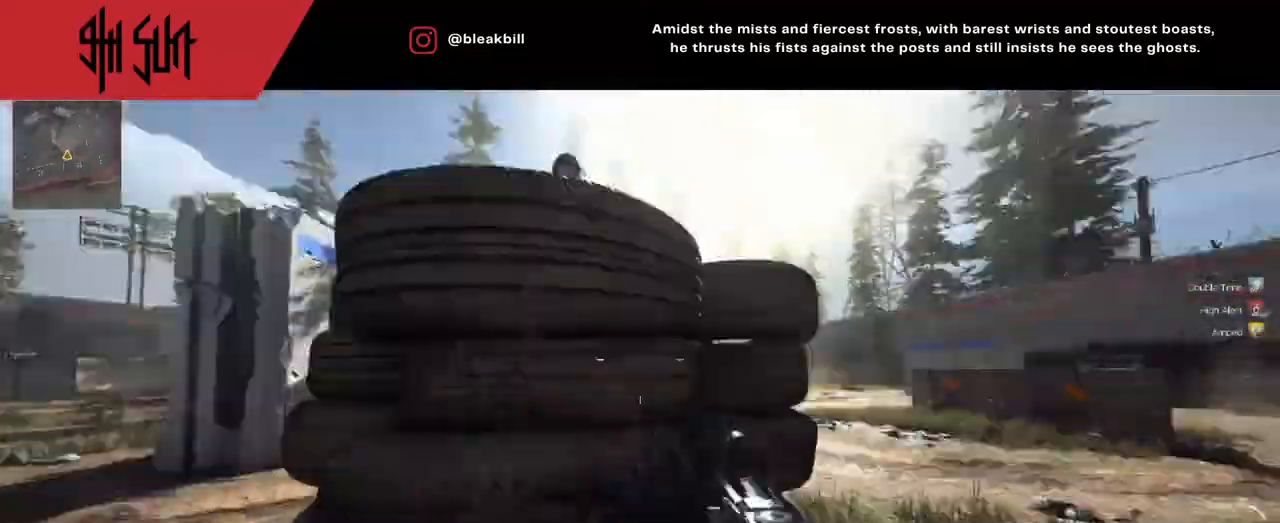
{"buttons": [], "left_stick": "up-right", "right_stick": "left", "events": [[467, "right_stick", "left"]]}
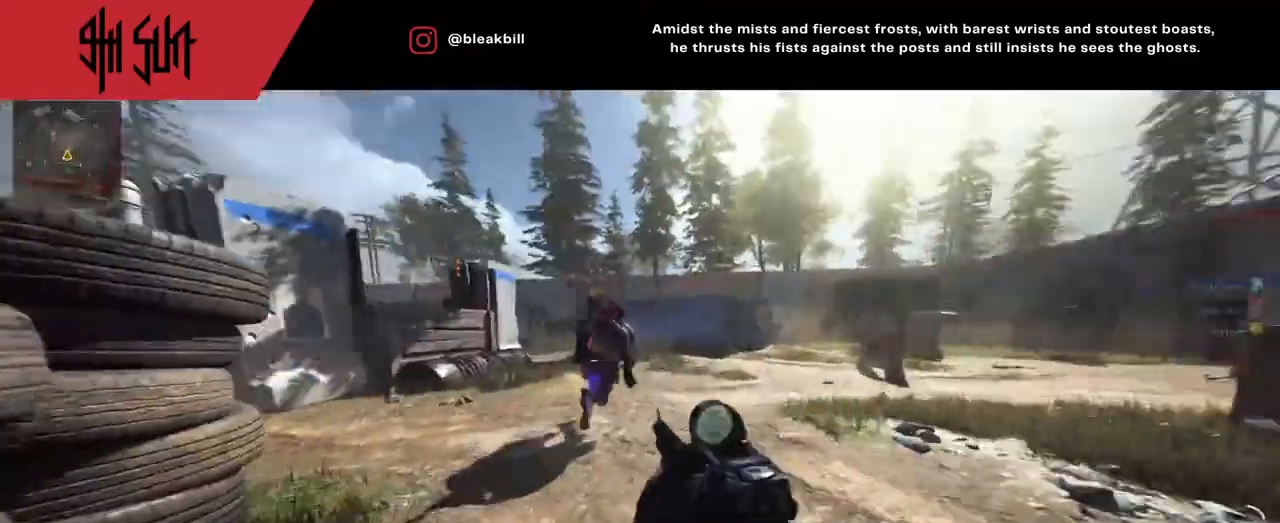
{"buttons": [], "left_stick": "up-right", "right_stick": "up-left", "events": [[100, "TRIANGLE", "down"], [133, "TRIANGLE", "up"], [133, "right_stick", "up-left"]]}
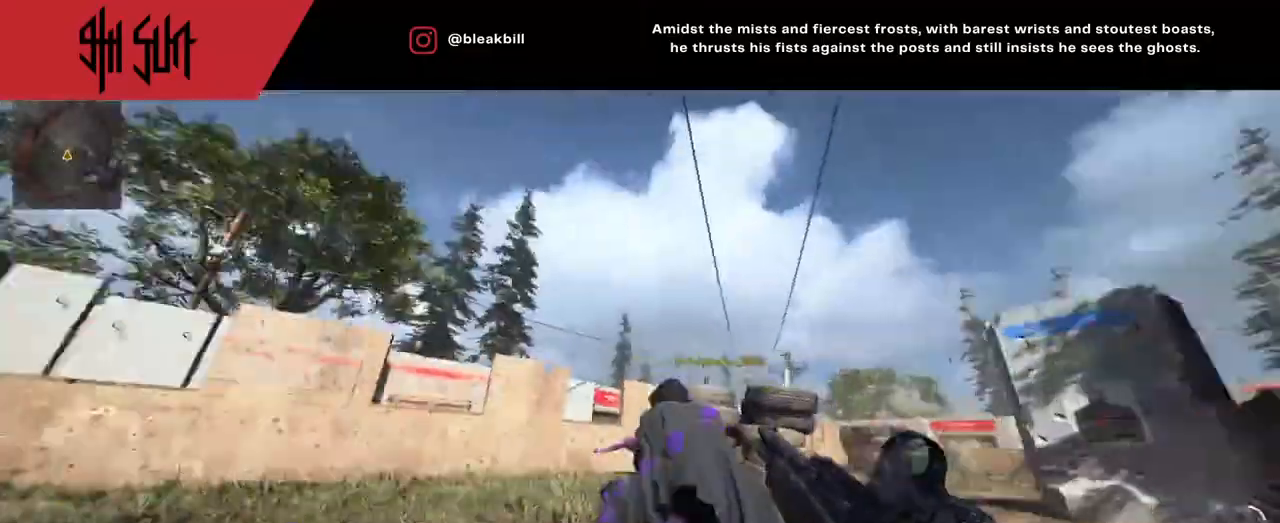
{"buttons": [], "left_stick": "up-left", "right_stick": "left", "events": [[33, "R2", "down"], [350, "R2", "up"], [367, "CIRCLE", "down"], [367, "left_stick", "up-left"], [367, "right_stick", "left"], [417, "CIRCLE", "up"]]}
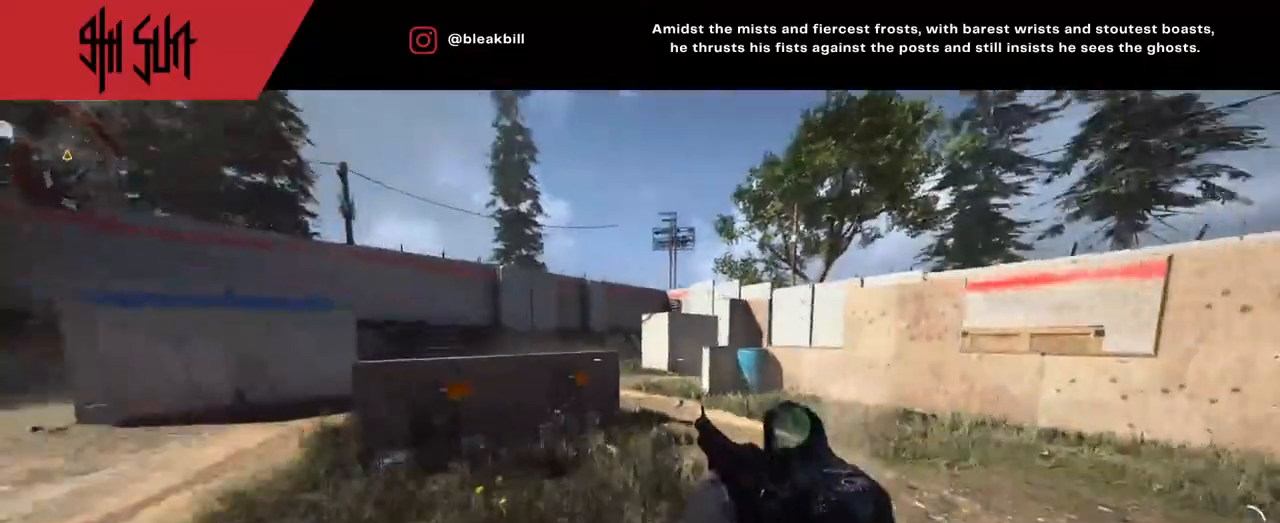
{"buttons": ["CIRCLE"], "left_stick": "up-left", "right_stick": "right", "events": [[17, "L3", "down"], [100, "left_stick", "up"], [100, "right_stick", "right"], [150, "L3", "up"], [267, "CIRCLE", "down"], [367, "left_stick", "up-left"]]}
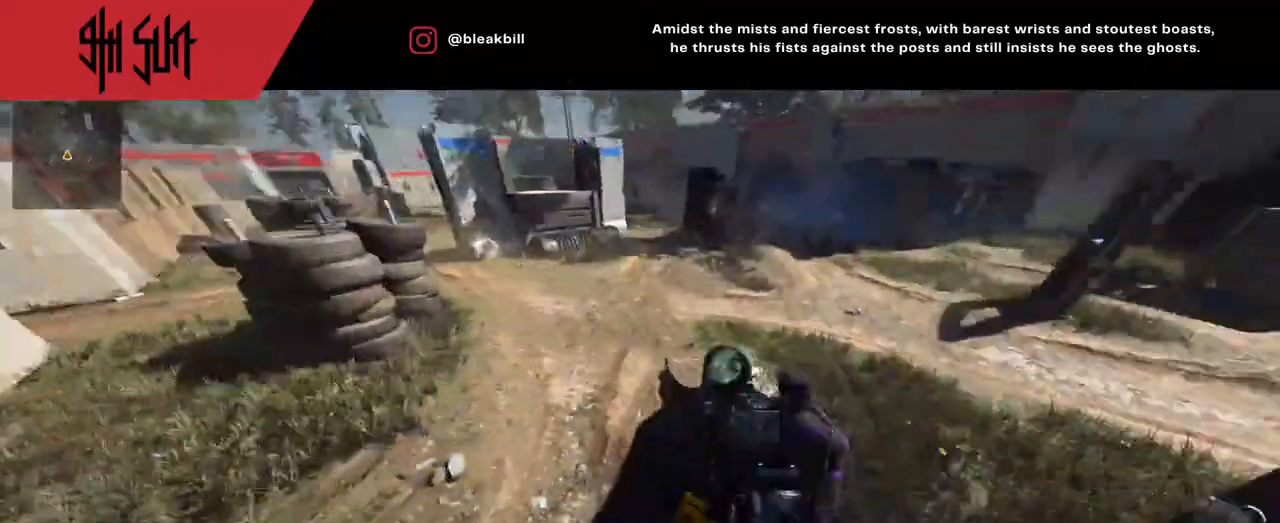
{"buttons": [], "left_stick": "left", "right_stick": "up", "events": [[33, "CIRCLE", "up"], [33, "left_stick", "down-left"], [133, "L2", "down"], [150, "right_stick", "up"], [217, "R2", "down"], [383, "L2", "up"], [383, "R2", "up"], [450, "left_stick", "left"]]}
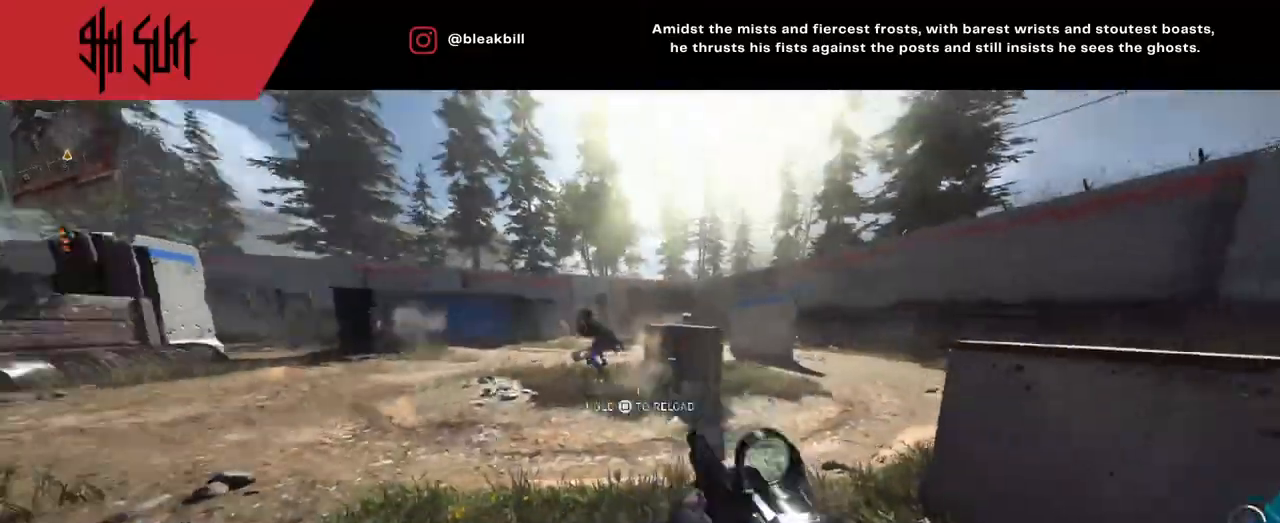
{"buttons": [], "left_stick": "up-left", "right_stick": "right", "events": [[33, "left_stick", "up-left"], [33, "right_stick", "left"], [233, "right_stick", "up-left"], [300, "TRIANGLE", "down"], [333, "right_stick", "up-right"], [433, "TRIANGLE", "up"], [433, "right_stick", "right"]]}
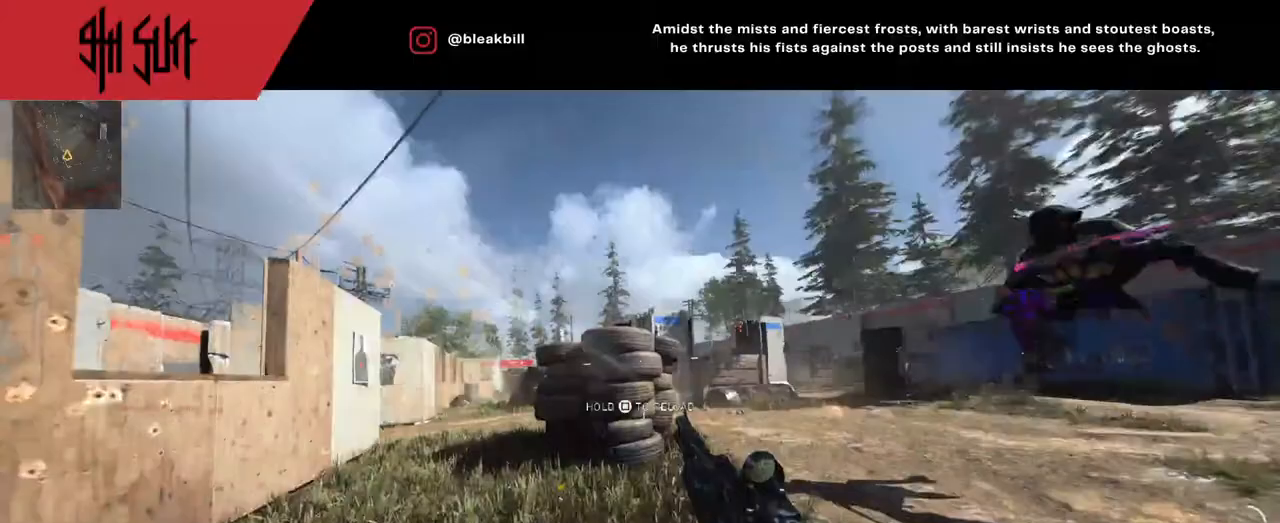
{"buttons": ["L2", "R2"], "left_stick": "down-left", "right_stick": "up-right", "events": [[17, "left_stick", "left"], [133, "TRIANGLE", "down"], [133, "left_stick", "down-left"], [167, "right_stick", "center"], [233, "CIRCLE", "down"], [233, "L2", "down"], [250, "TRIANGLE", "up"], [317, "CIRCLE", "up"], [383, "right_stick", "up-right"], [467, "R2", "down"]]}
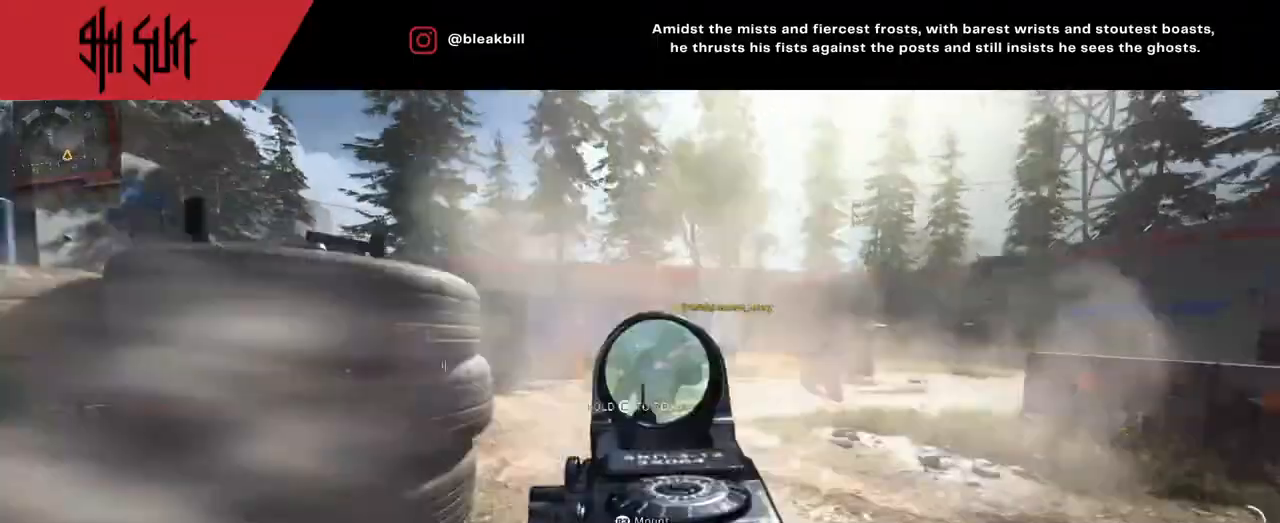
{"buttons": [], "left_stick": "up", "right_stick": "center", "events": [[33, "L2", "up"], [33, "right_stick", "up-left"], [67, "R2", "up"], [267, "left_stick", "up-left"], [267, "right_stick", "left"], [483, "left_stick", "up"], [483, "right_stick", "center"]]}
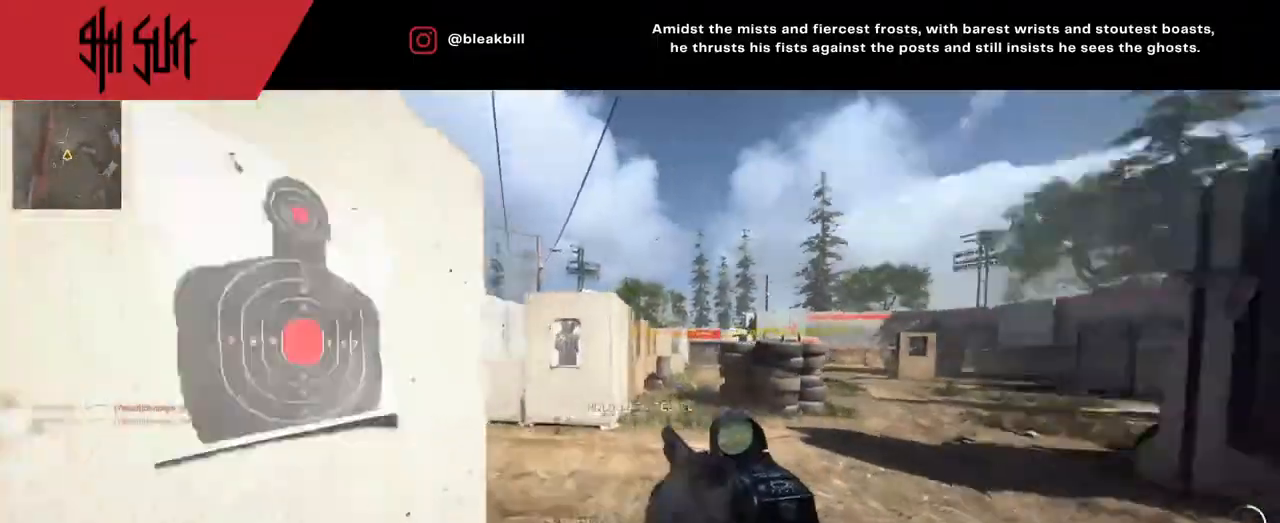
{"buttons": [], "left_stick": "up-left", "right_stick": "center", "events": [[150, "right_stick", "right"], [200, "CIRCLE", "down"], [200, "SQUARE", "down"], [200, "right_stick", "left"], [267, "CIRCLE", "up"], [300, "SQUARE", "up"], [300, "right_stick", "center"], [333, "left_stick", "up-left"]]}
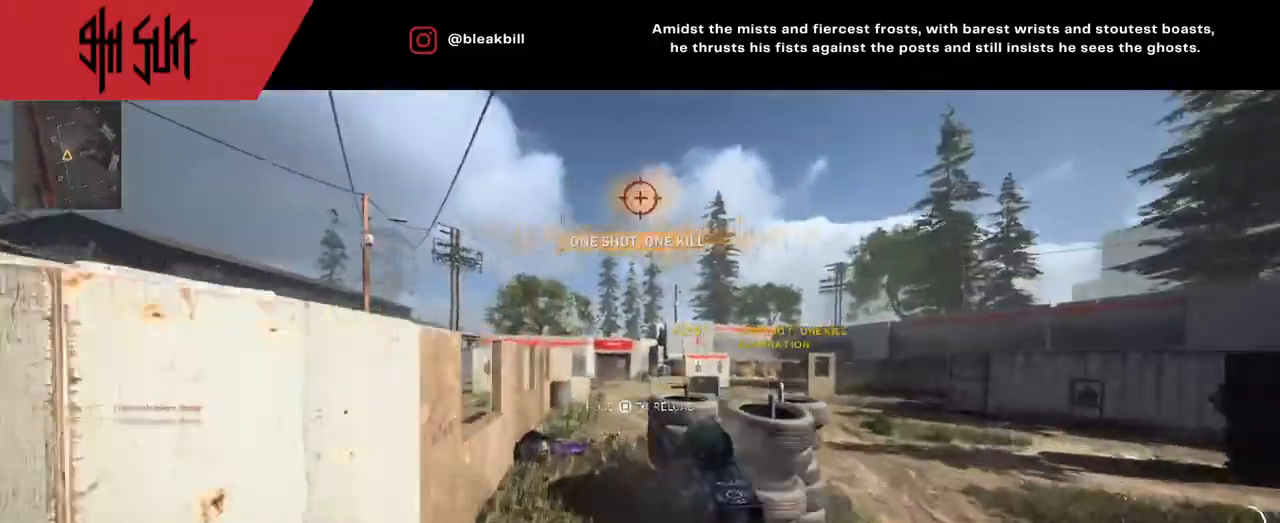
{"buttons": [], "left_stick": "up-left", "right_stick": "center", "events": [[100, "TRIANGLE", "down"], [167, "TRIANGLE", "up"]]}
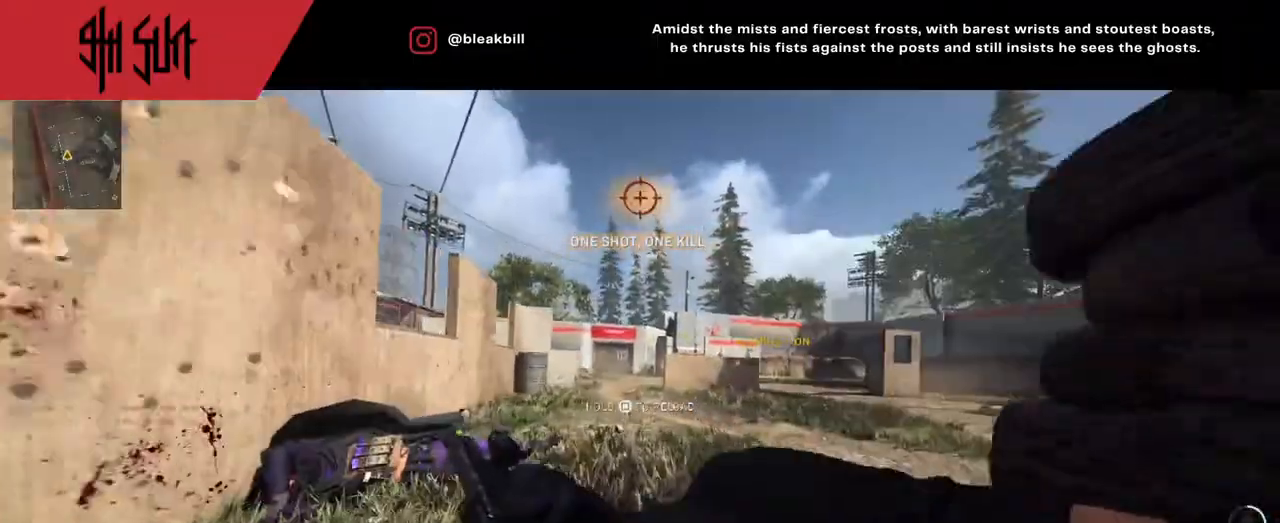
{"buttons": [], "left_stick": "down", "right_stick": "center", "events": [[233, "TRIANGLE", "down"], [233, "left_stick", "down-right"], [300, "CIRCLE", "down"], [300, "left_stick", "down"], [350, "TRIANGLE", "up"], [400, "CIRCLE", "up"]]}
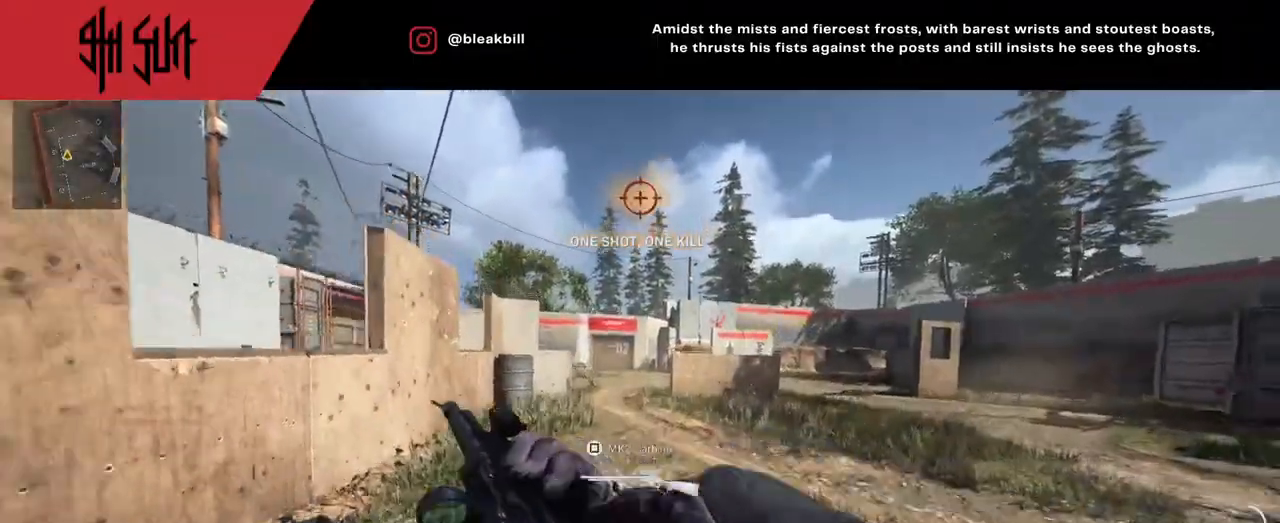
{"buttons": [], "left_stick": "right", "right_stick": "center", "events": [[333, "left_stick", "down-right"], [500, "left_stick", "right"]]}
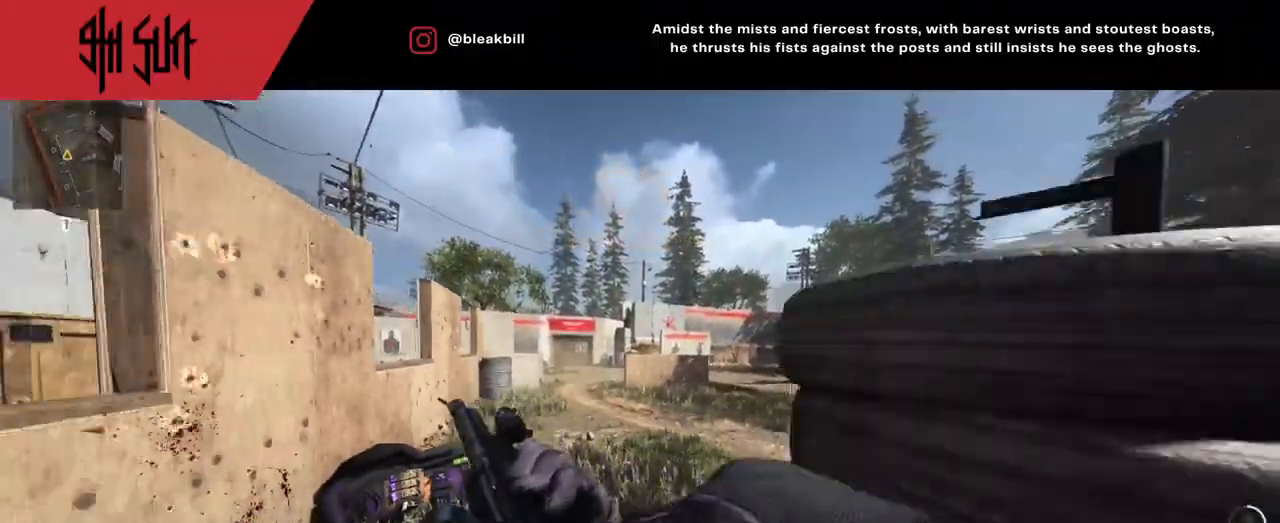
{"buttons": ["L3"], "left_stick": "up", "right_stick": "center", "events": [[100, "left_stick", "up"], [433, "L3", "down"]]}
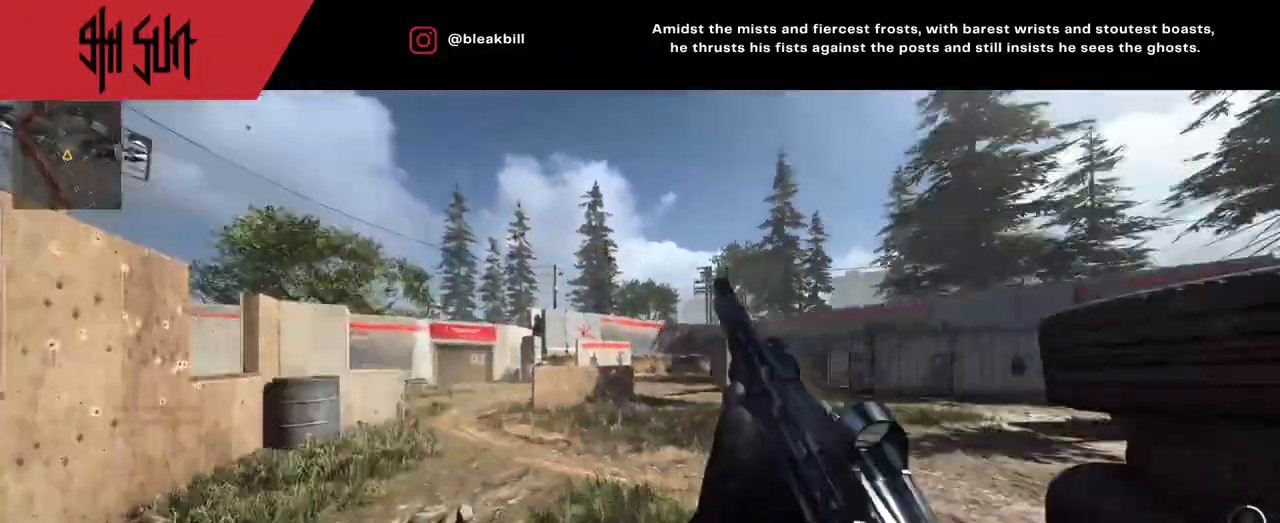
{"buttons": [], "left_stick": "up", "right_stick": "left", "events": [[33, "right_stick", "right"], [150, "L3", "up"], [233, "DPAD_RIGHT", "down"], [317, "DPAD_RIGHT", "up"], [317, "right_stick", "center"], [400, "DPAD_RIGHT", "down"], [467, "right_stick", "left"], [500, "DPAD_RIGHT", "up"]]}
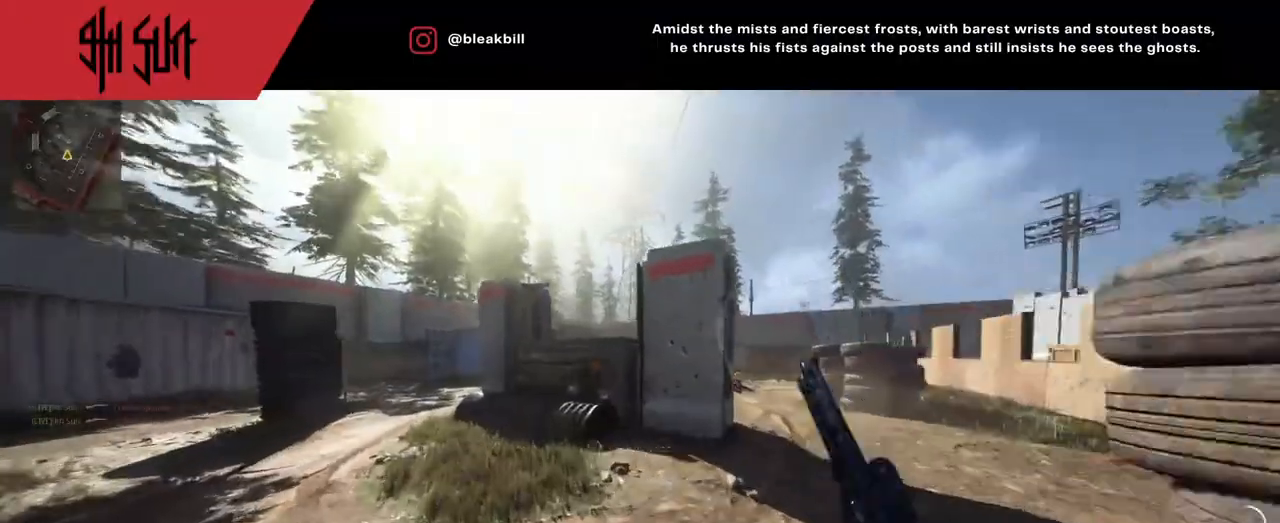
{"buttons": [], "left_stick": "up", "right_stick": "right", "events": [[250, "right_stick", "center"], [483, "right_stick", "right"]]}
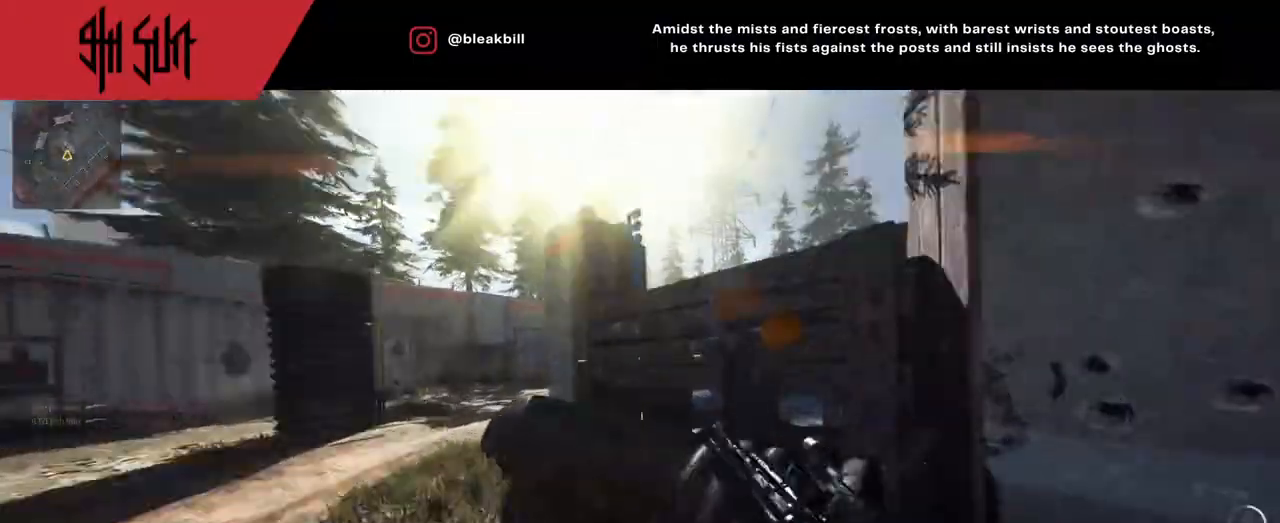
{"buttons": ["R1"], "left_stick": "down-right", "right_stick": "right", "events": [[67, "CIRCLE", "down"], [67, "right_stick", "center"], [217, "CIRCLE", "up"], [217, "right_stick", "right"], [317, "R1", "down"], [333, "left_stick", "right"], [350, "right_stick", "center"], [400, "left_stick", "down-right"], [433, "right_stick", "right"]]}
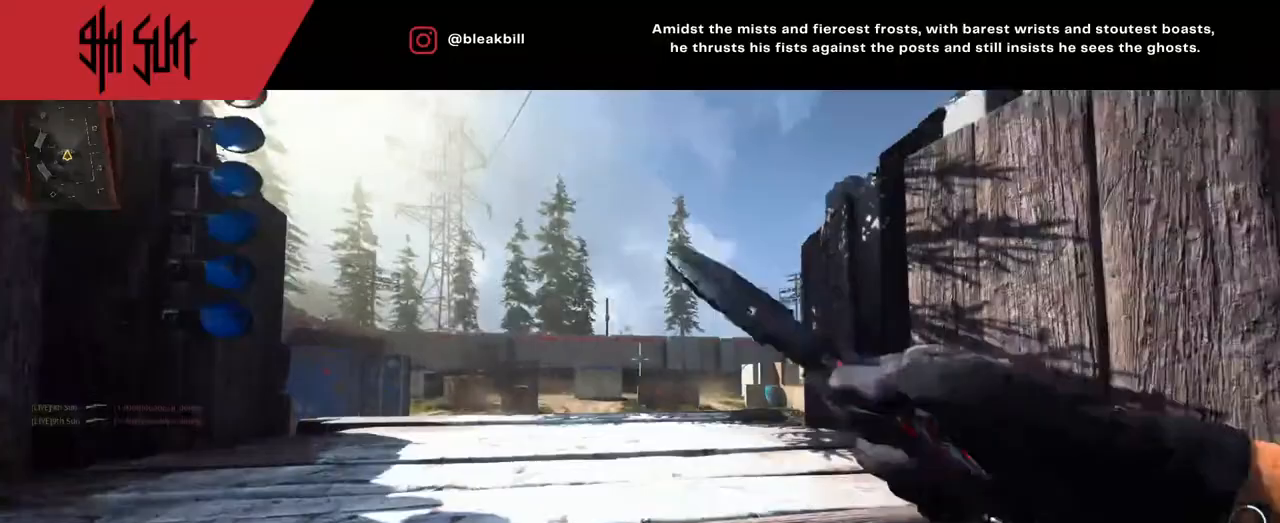
{"buttons": [], "left_stick": "up", "right_stick": "center", "events": [[283, "right_stick", "center"], [350, "R1", "up"], [367, "left_stick", "up"]]}
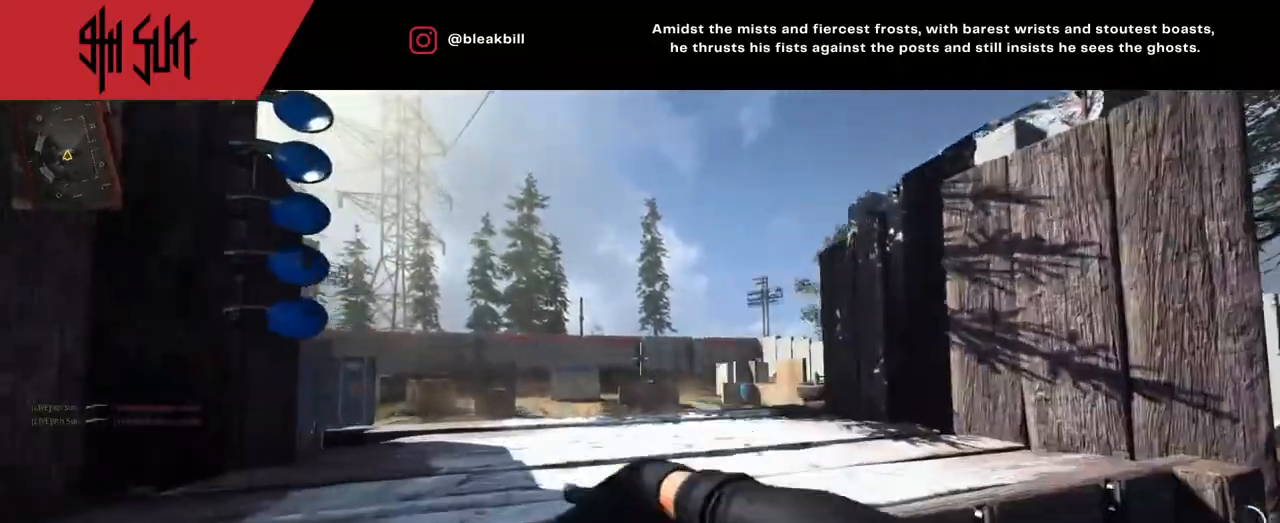
{"buttons": ["TRIANGLE"], "left_stick": "left", "right_stick": "center", "events": [[17, "left_stick", "up-right"], [217, "left_stick", "down-right"], [233, "TRIANGLE", "down"], [283, "left_stick", "down"], [433, "left_stick", "left"]]}
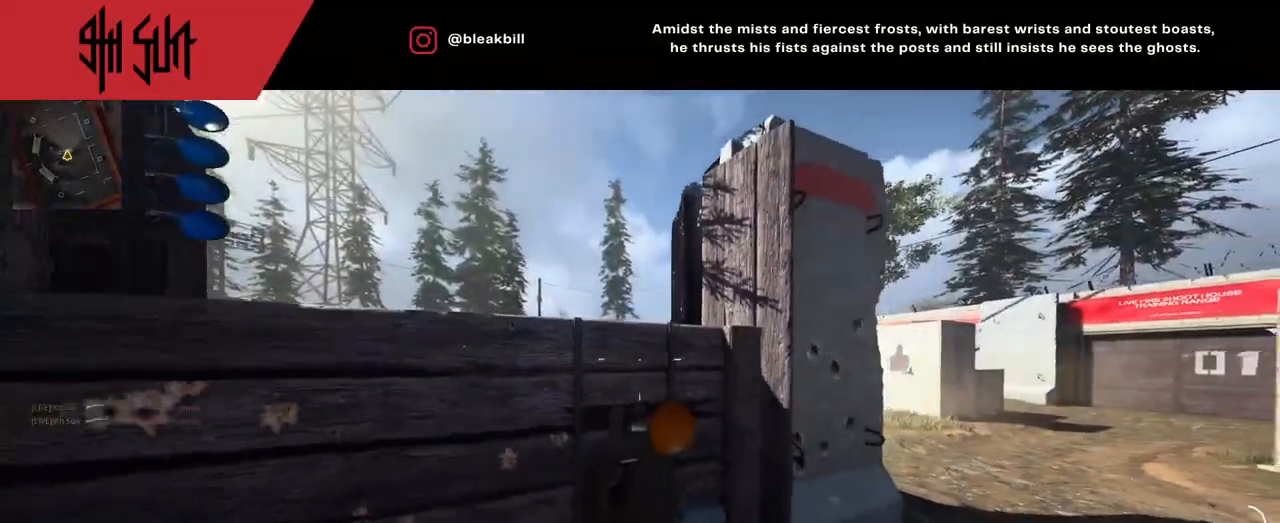
{"buttons": ["L2"], "left_stick": "down-left", "right_stick": "center", "events": [[83, "L3", "down"], [83, "TRIANGLE", "up"], [83, "left_stick", "up-left"], [217, "L3", "up"], [333, "L2", "down"], [333, "left_stick", "down-left"]]}
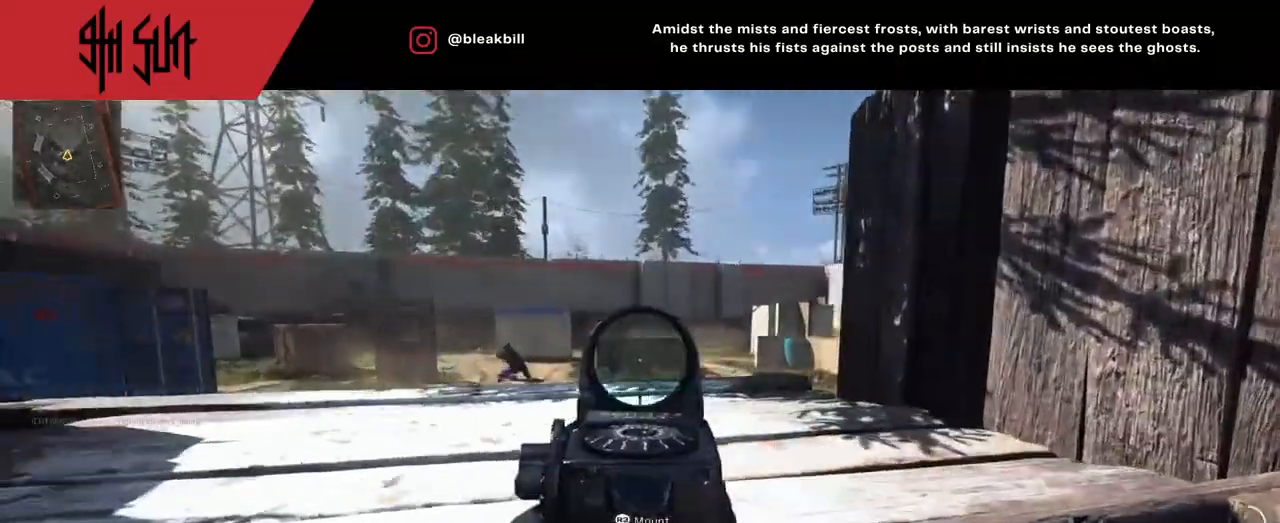
{"buttons": [], "left_stick": "right", "right_stick": "right", "events": [[67, "right_stick", "up-left"], [283, "L2", "up"], [283, "left_stick", "right"], [317, "right_stick", "right"]]}
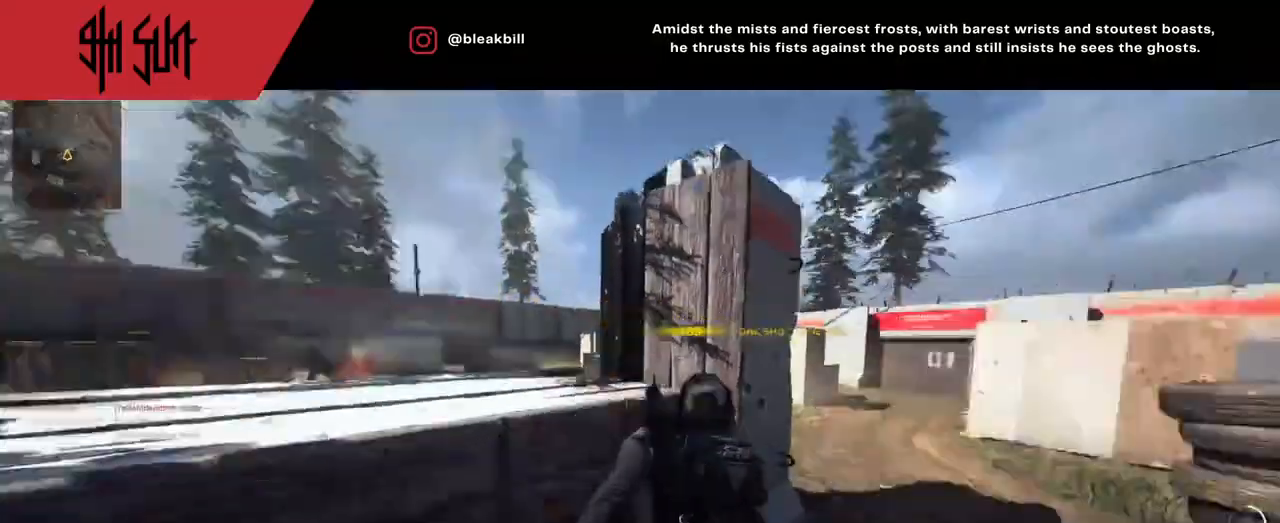
{"buttons": [], "left_stick": "up", "right_stick": "left", "events": [[100, "left_stick", "up"], [167, "right_stick", "center"], [317, "right_stick", "left"]]}
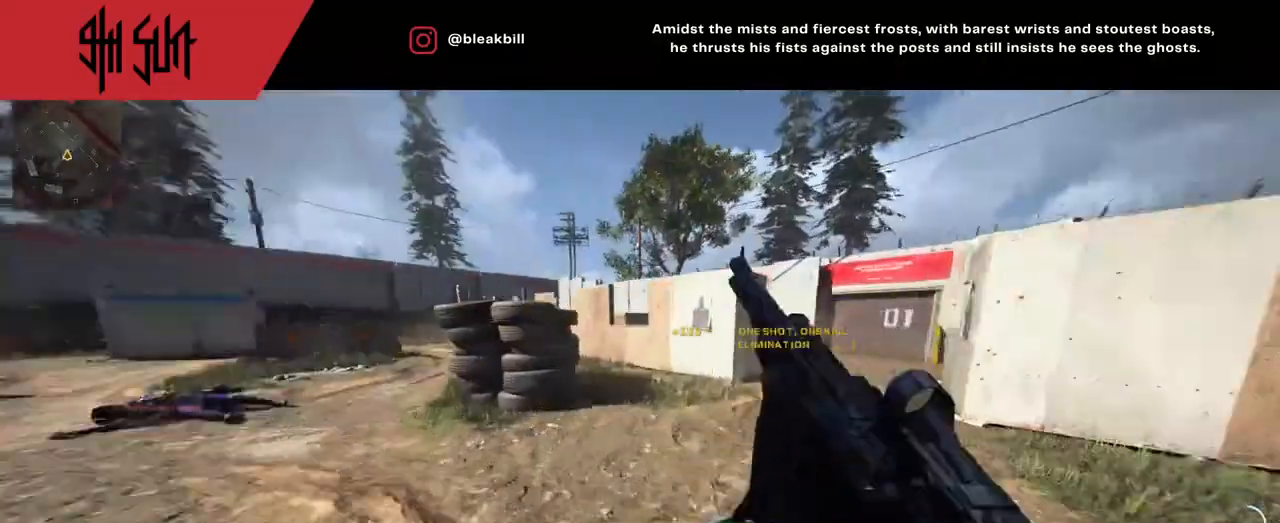
{"buttons": [], "left_stick": "up", "right_stick": "center", "events": [[33, "right_stick", "center"], [67, "DPAD_RIGHT", "down"], [200, "DPAD_RIGHT", "up"], [217, "right_stick", "right"], [283, "TRIANGLE", "down"], [400, "right_stick", "center"], [417, "SQUARE", "down"], [417, "TRIANGLE", "up"], [500, "SQUARE", "up"]]}
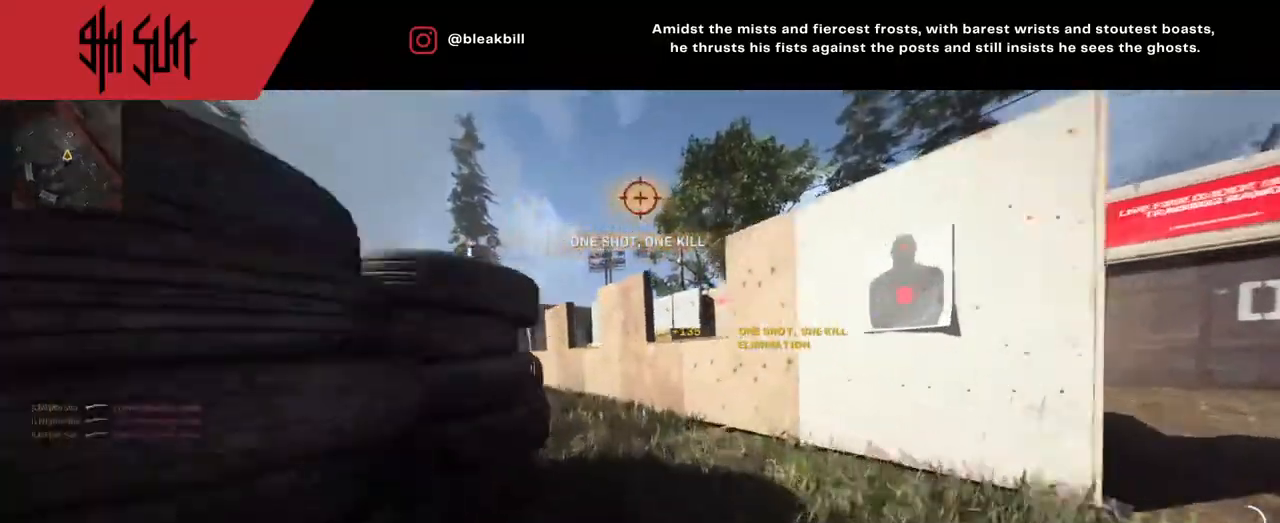
{"buttons": [], "left_stick": "center", "right_stick": "left", "events": [[100, "right_stick", "left"], [300, "left_stick", "center"]]}
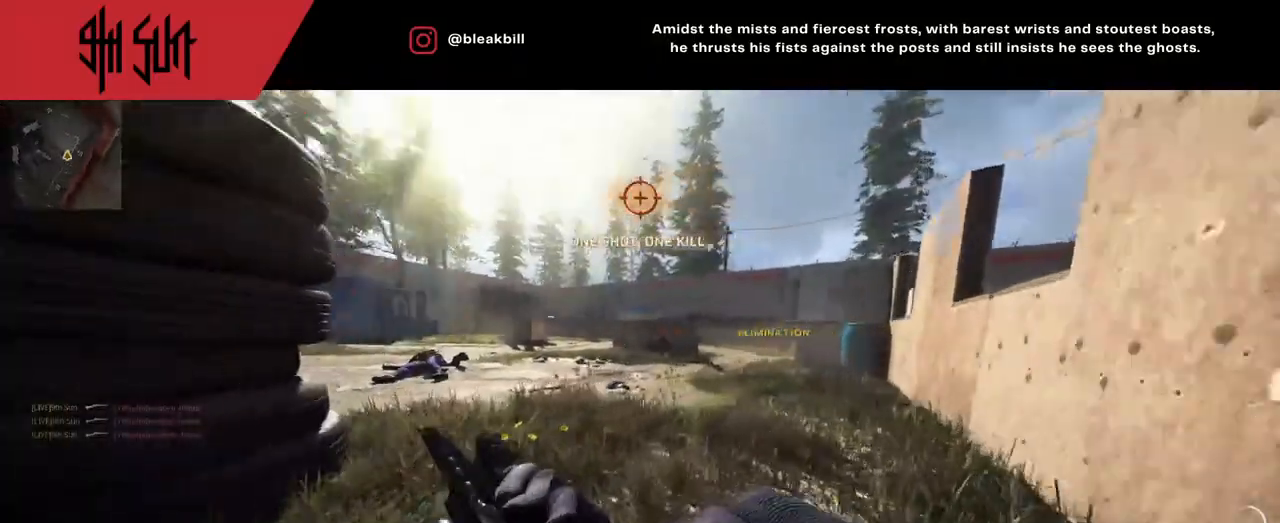
{"buttons": ["CIRCLE"], "left_stick": "up", "right_stick": "left", "events": [[133, "CIRCLE", "down"], [133, "left_stick", "up-right"], [200, "CIRCLE", "up"], [200, "right_stick", "center"], [267, "left_stick", "up"], [433, "right_stick", "left"], [483, "CIRCLE", "down"]]}
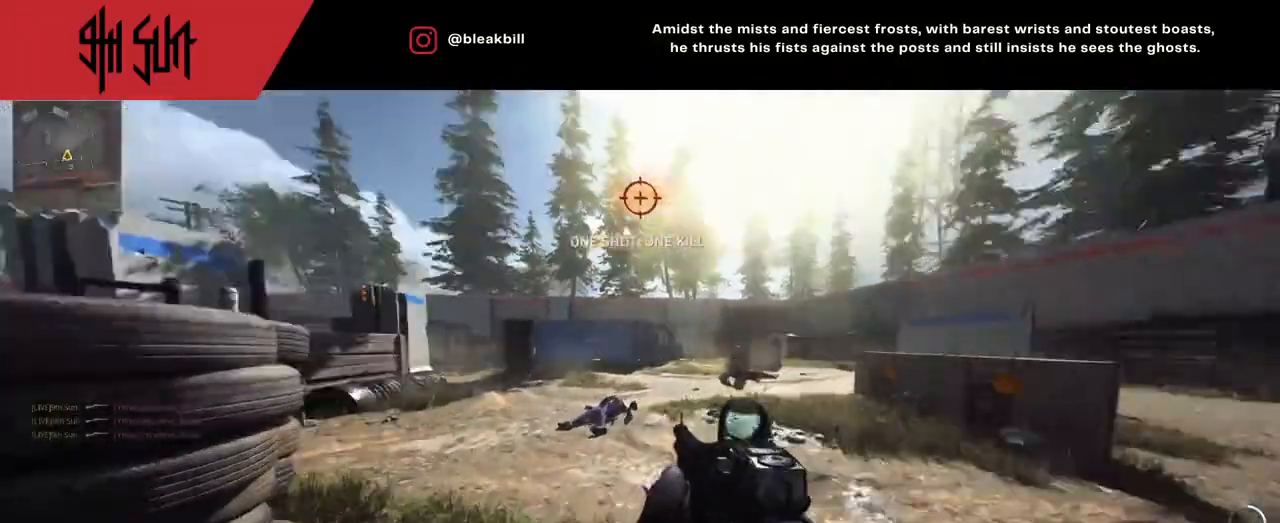
{"buttons": [], "left_stick": "up-right", "right_stick": "center", "events": [[283, "CIRCLE", "up"], [283, "left_stick", "up-right"], [283, "right_stick", "center"]]}
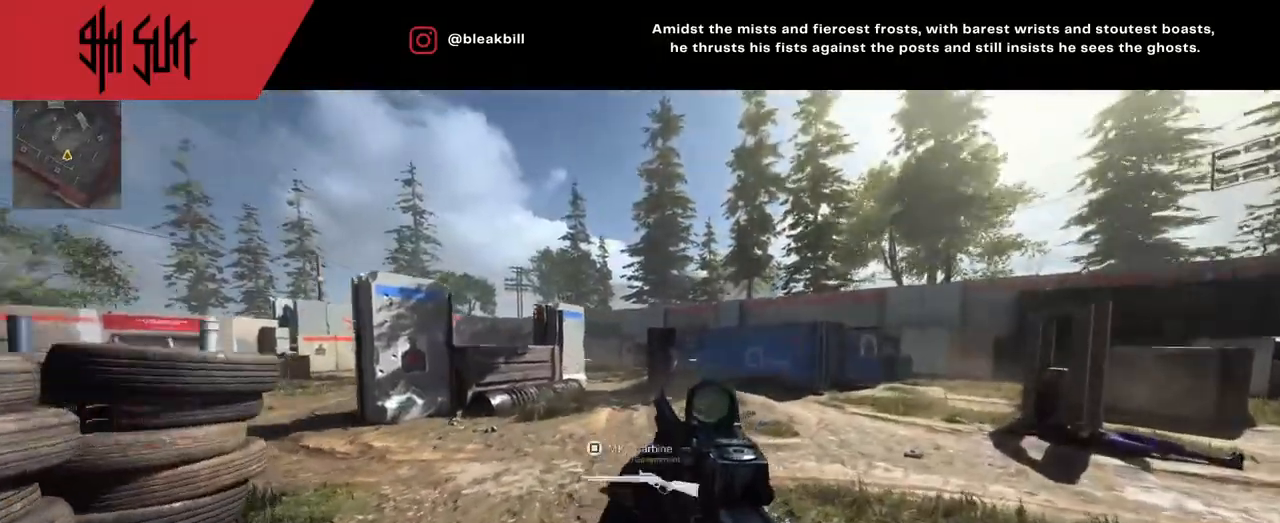
{"buttons": [], "left_stick": "up-right", "right_stick": "center", "events": [[133, "right_stick", "left"], [333, "CIRCLE", "down"], [483, "CIRCLE", "up"], [500, "right_stick", "center"]]}
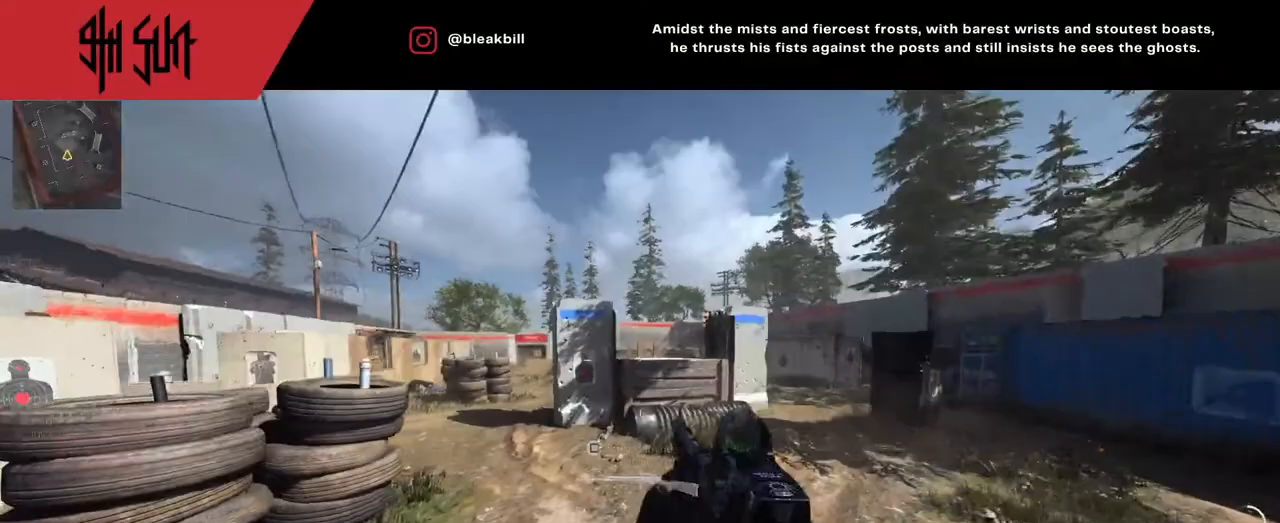
{"buttons": [], "left_stick": "up-right", "right_stick": "center", "events": []}